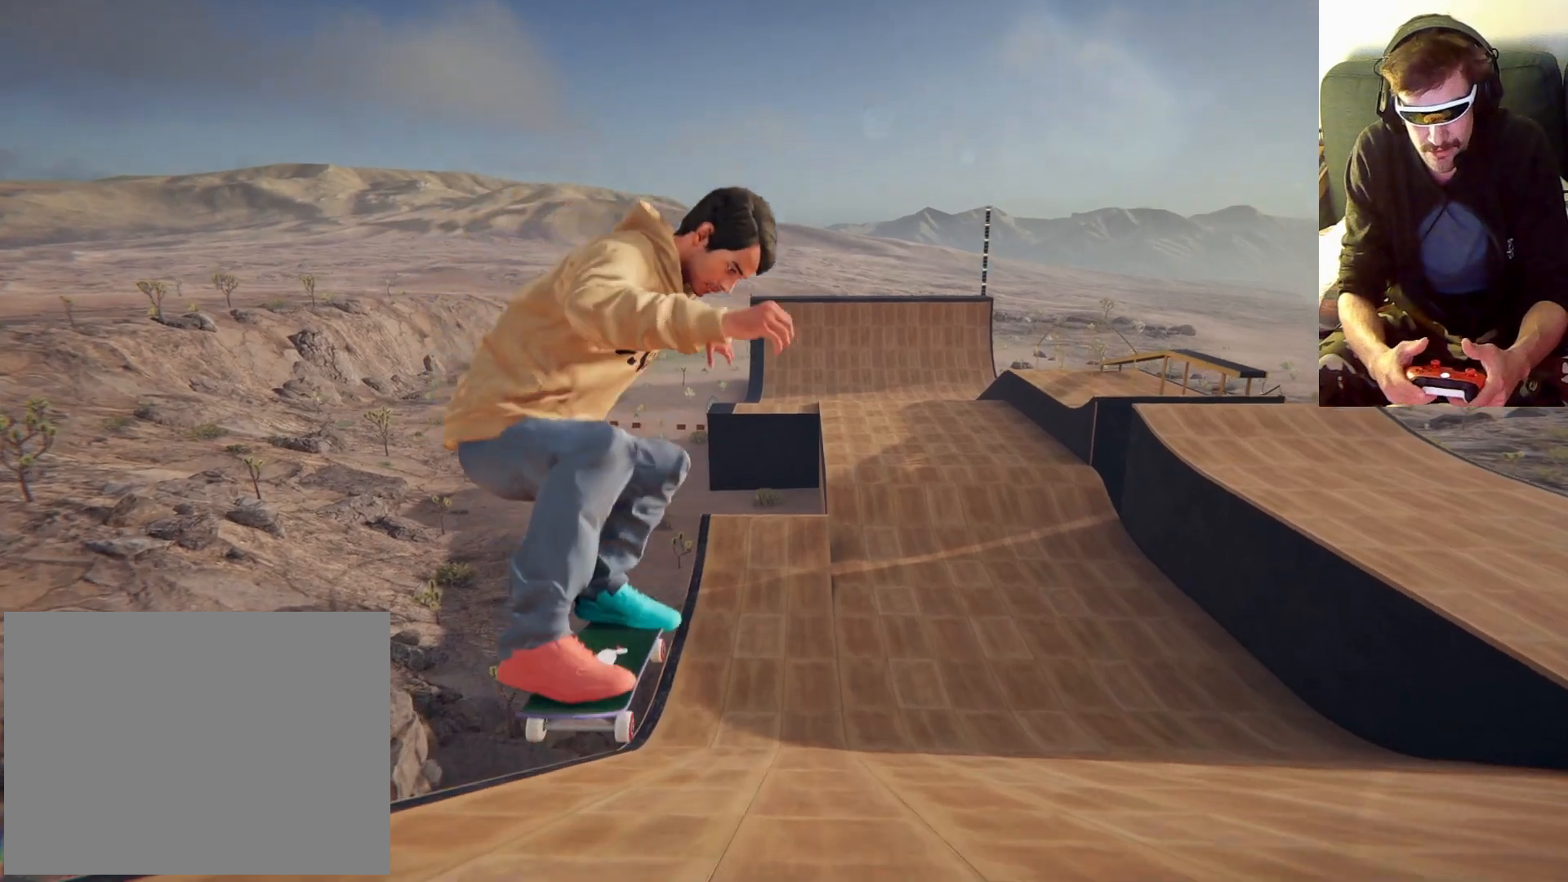
Gameplay with a controller (Xbox layout); each line is a JSON object with the inputs held at the frame after it. "events" lists button and stick changes between this image and that frame as [ms after this image, input, new state], when the widget could be followed in between. Not read: L3 R3.
{"buttons": [], "left_stick": "center", "right_stick": "center", "events": []}
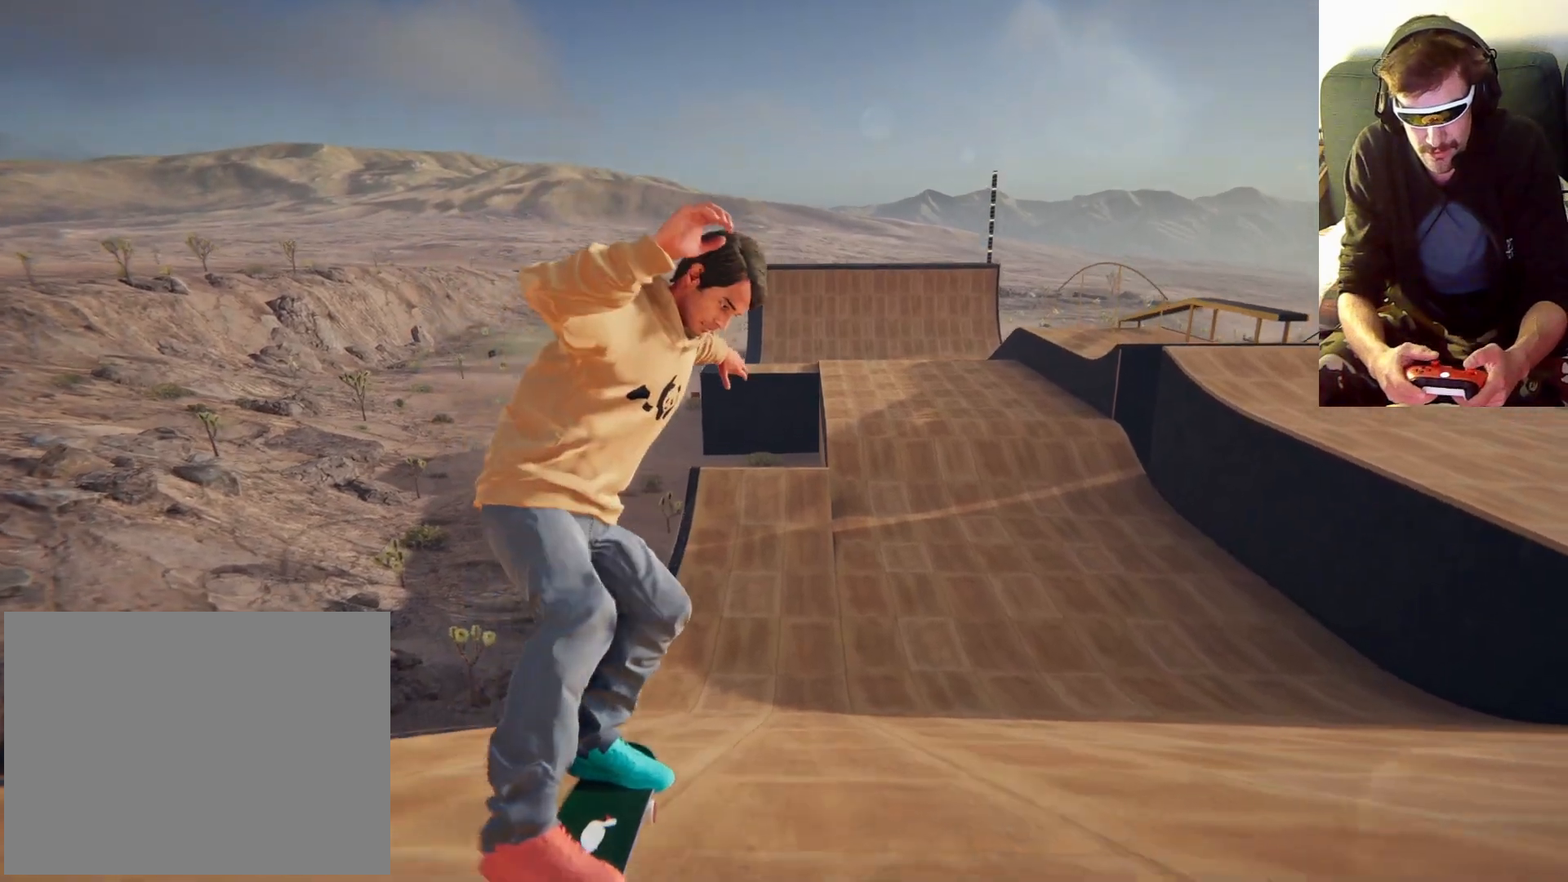
{"buttons": [], "left_stick": "center", "right_stick": "center", "events": []}
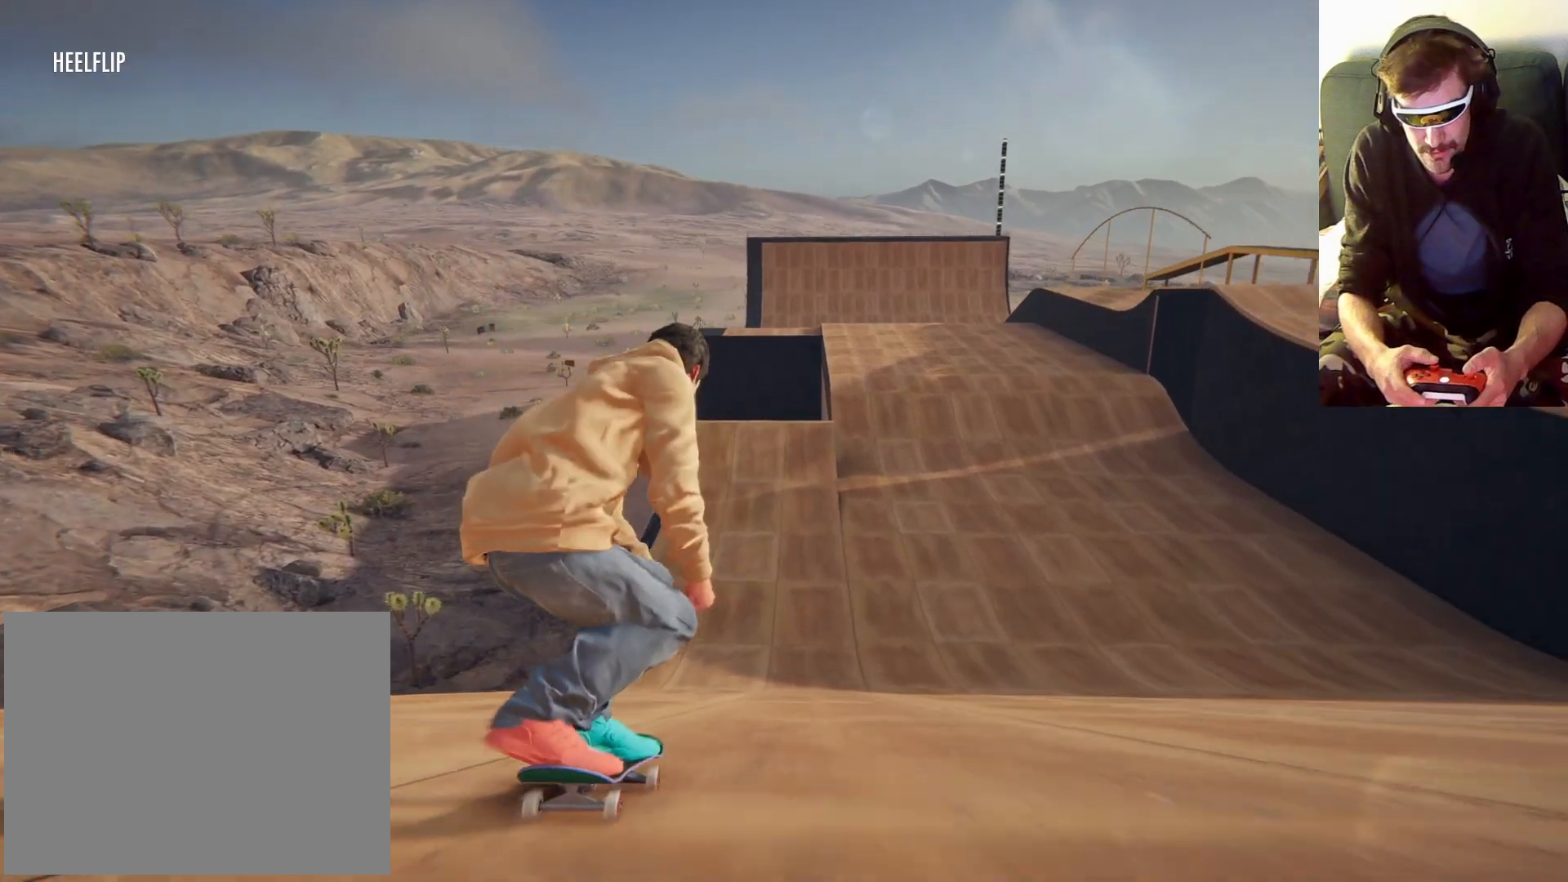
{"buttons": [], "left_stick": "center", "right_stick": "center", "events": []}
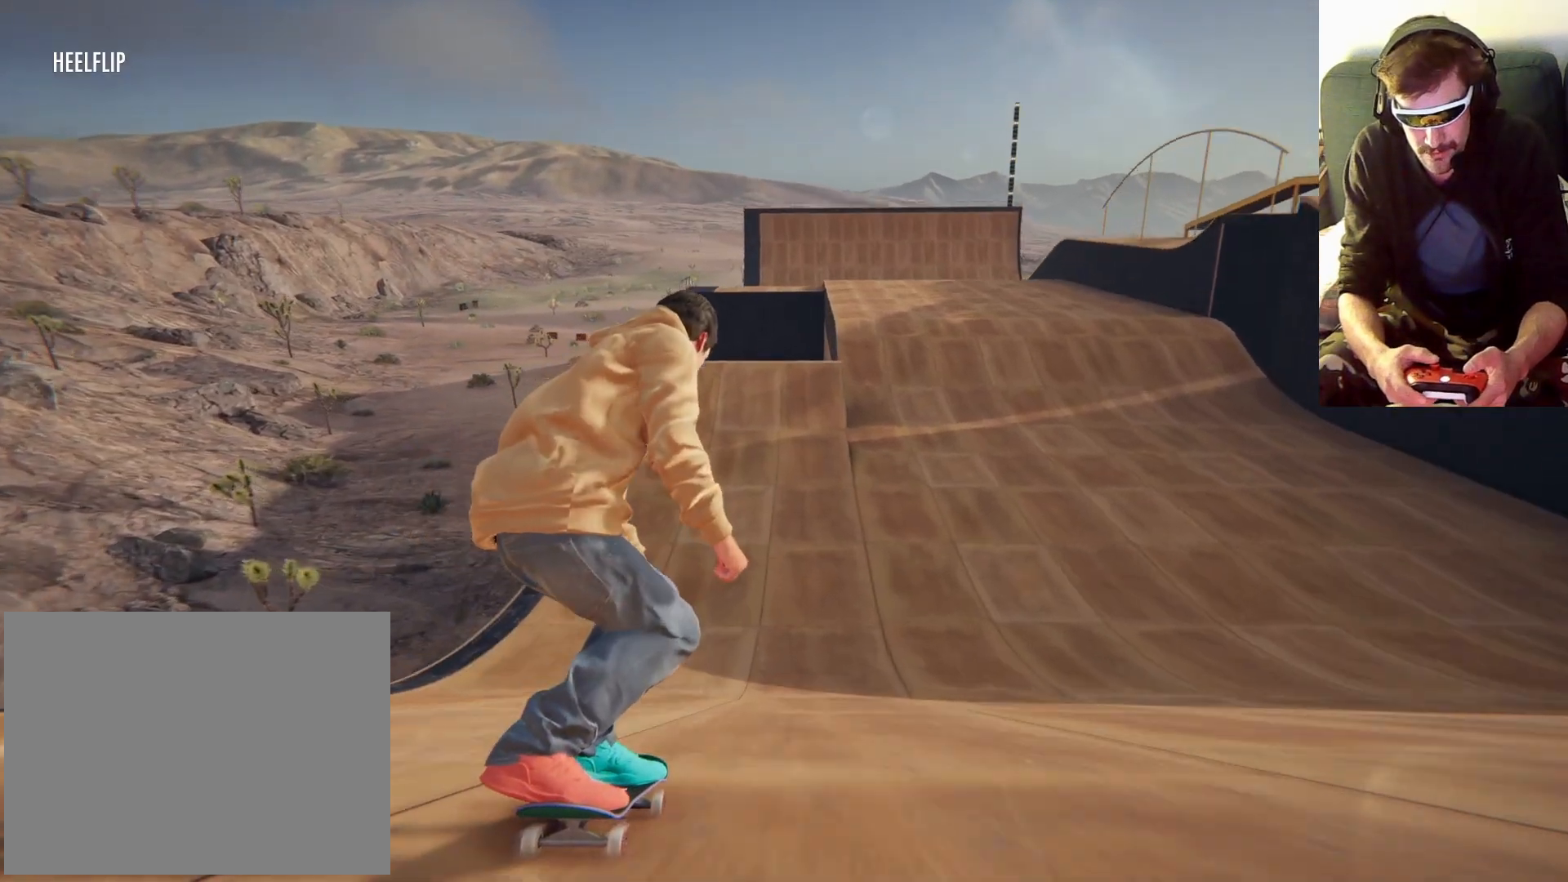
{"buttons": [], "left_stick": "down", "right_stick": "down", "events": [[233, "left_stick", "down"], [300, "right_stick", "down"]]}
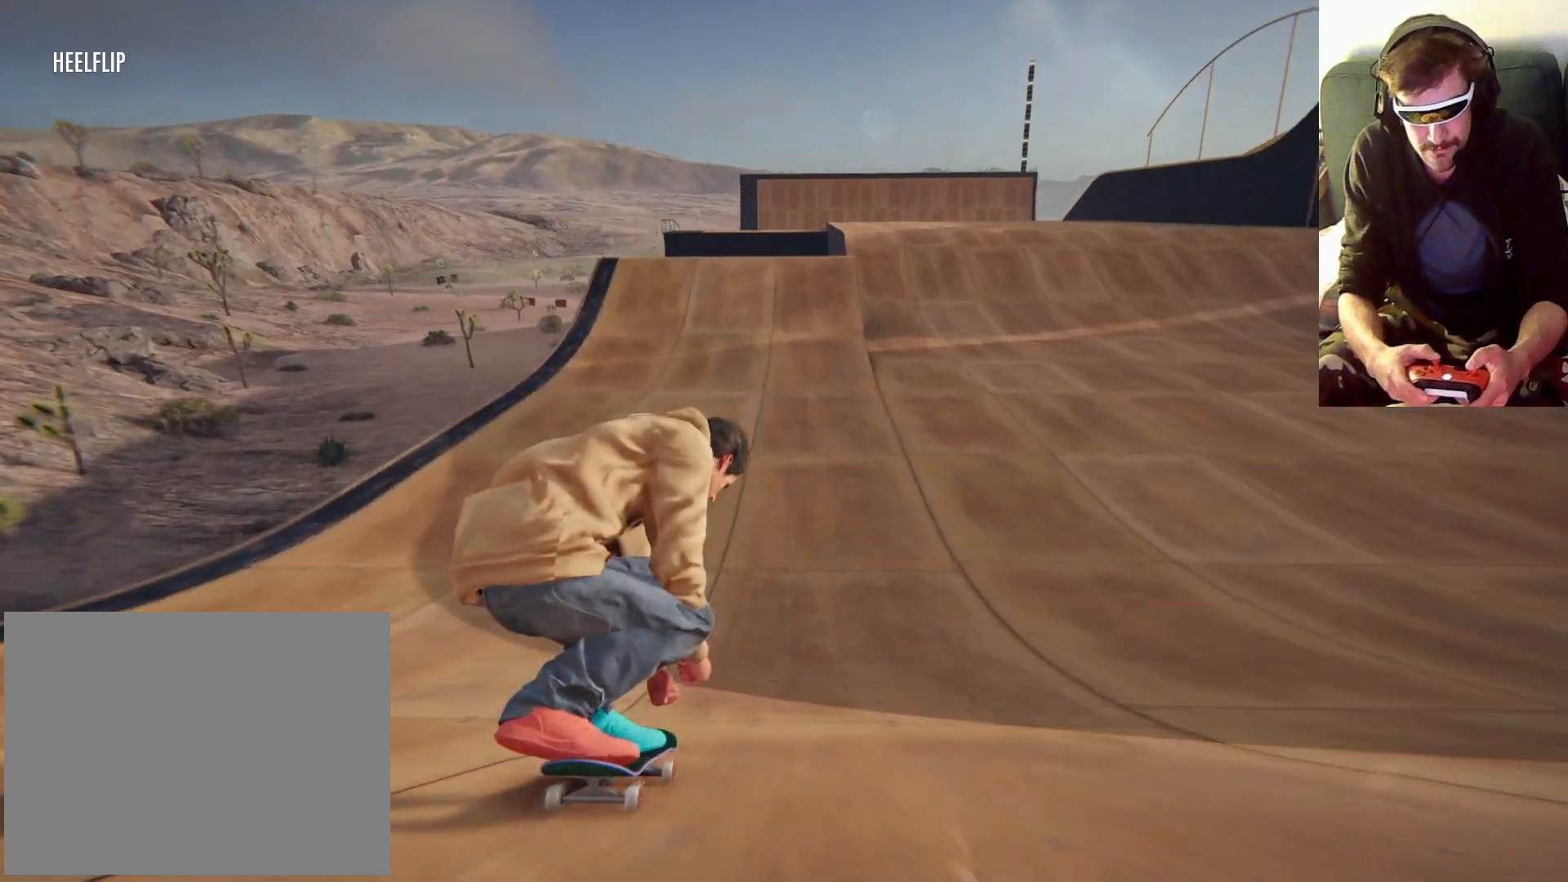
{"buttons": [], "left_stick": "down", "right_stick": "down", "events": []}
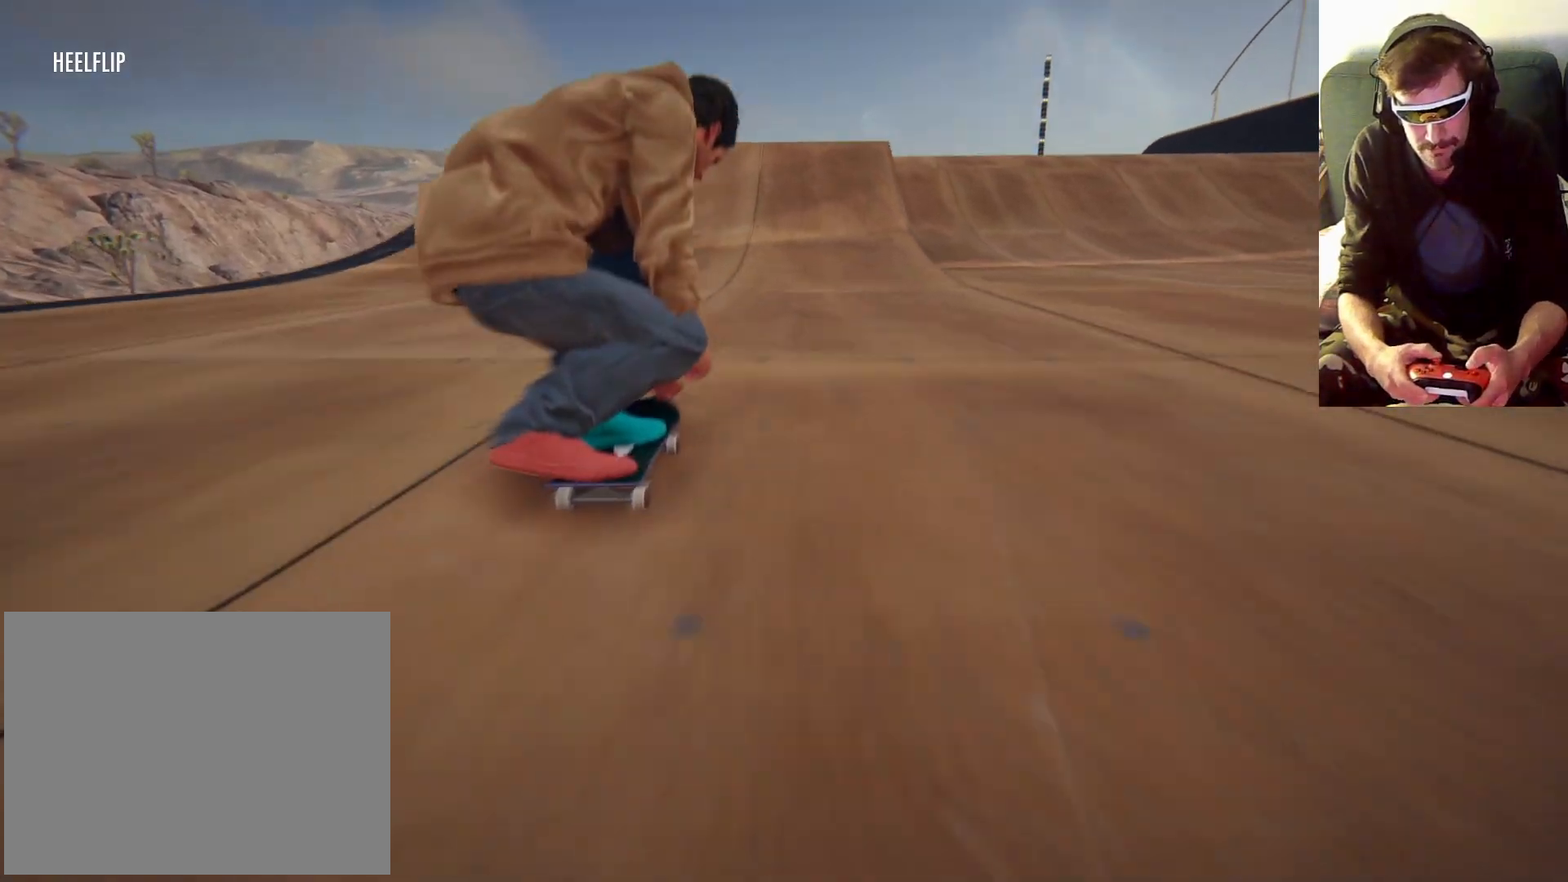
{"buttons": [], "left_stick": "down", "right_stick": "down", "events": []}